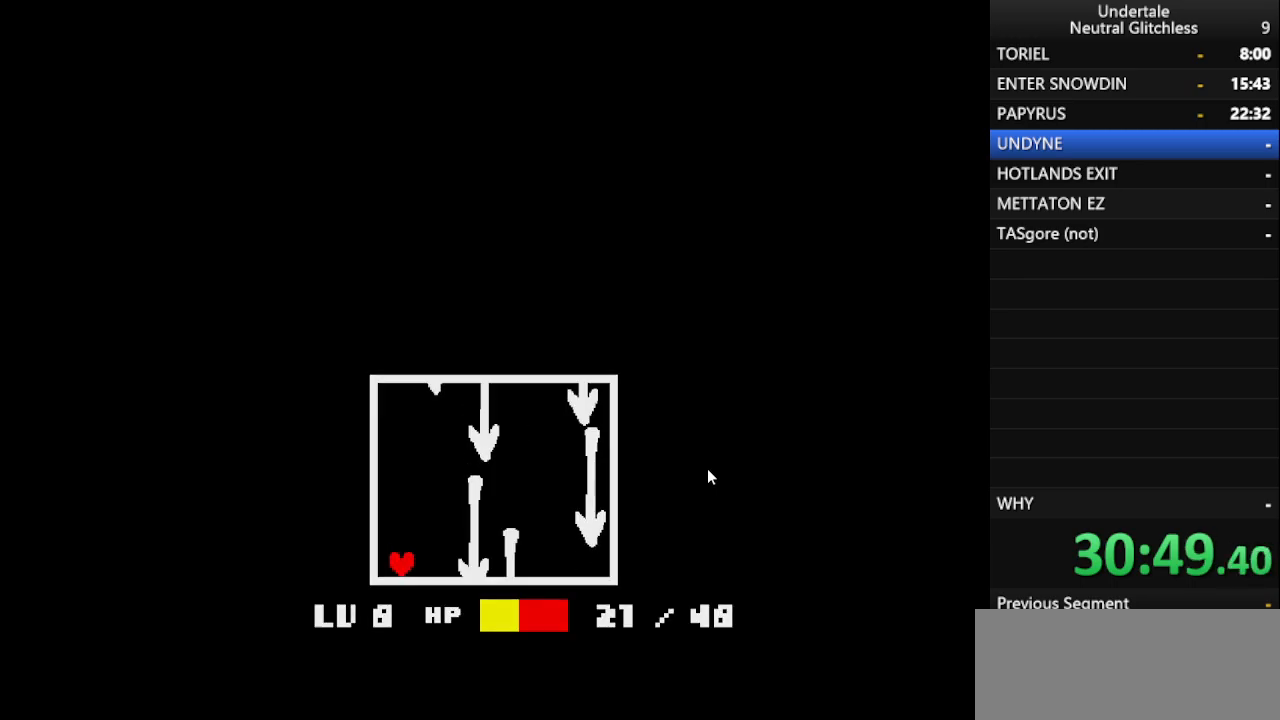
Gameplay with keyboard; each line is a JSON object with the keys held at the frame after it. "events" lists presses ("down") and releases ("up") of "alt", "c", "ctrl", "down", "left", "return", "right", "shift", "space", "up", "x" and "z" between this image and that frame as [ms after this image, input, new state], when the widget could be followed in between. No other keys are recorded. Mouse input is not recorded.
{"keys": ["right"], "events": []}
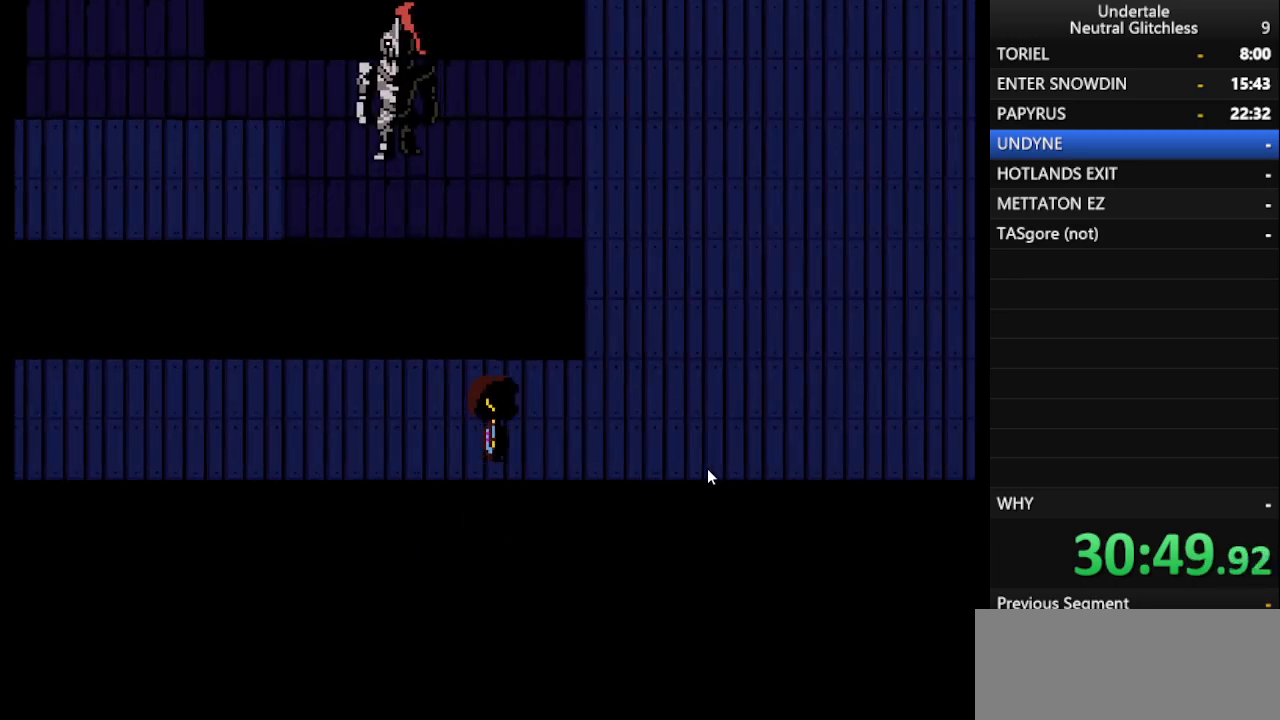
{"keys": ["right", "up"], "events": [[350, "up", "down"]]}
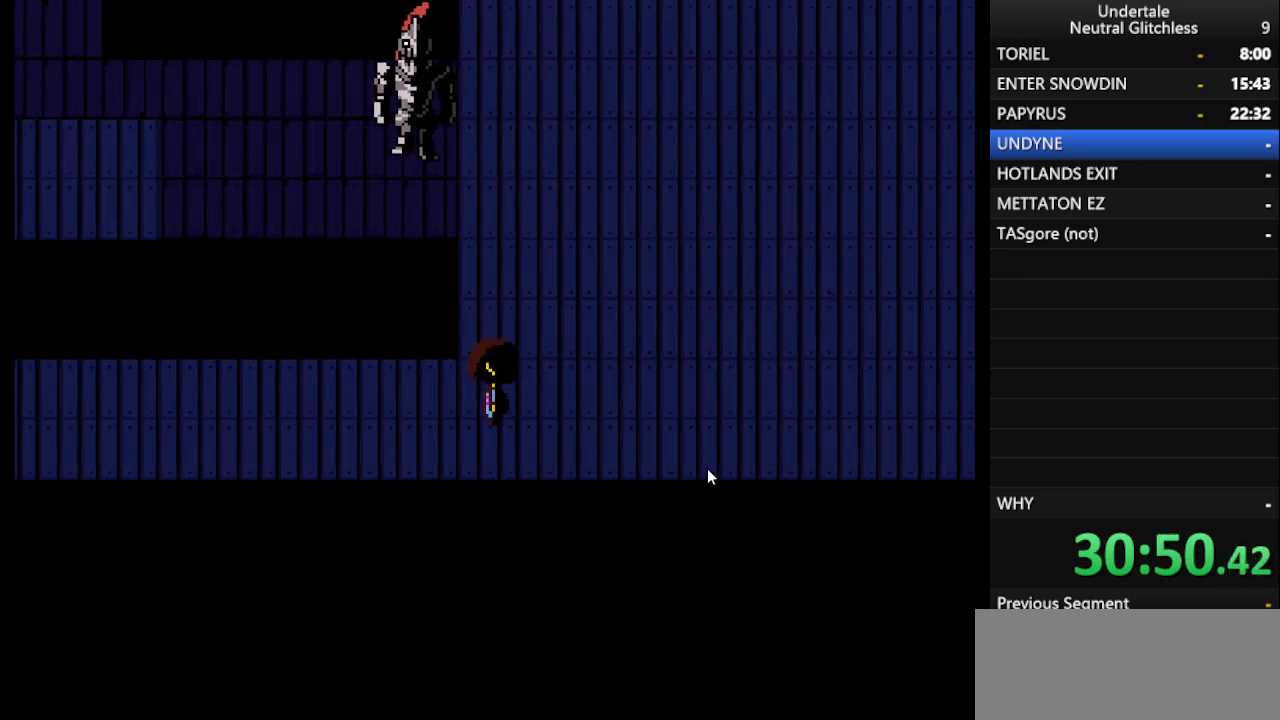
{"keys": ["right", "up"], "events": []}
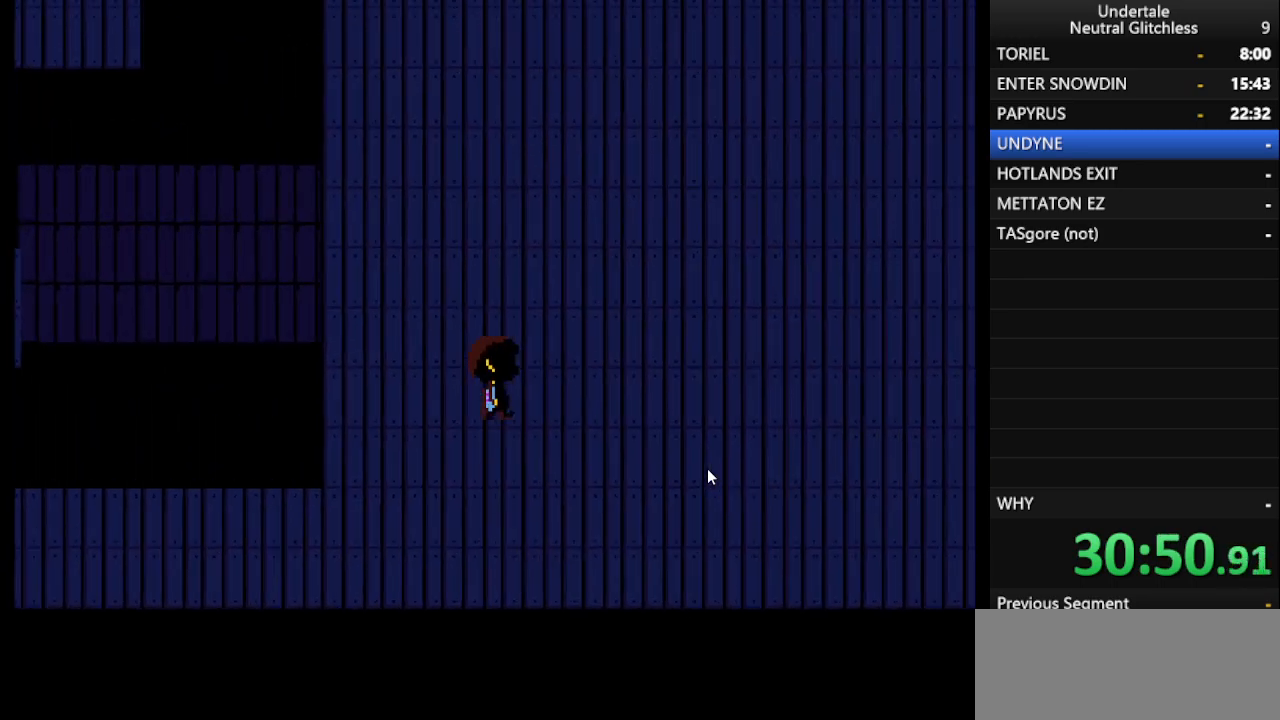
{"keys": ["right"], "events": [[433, "up", "up"]]}
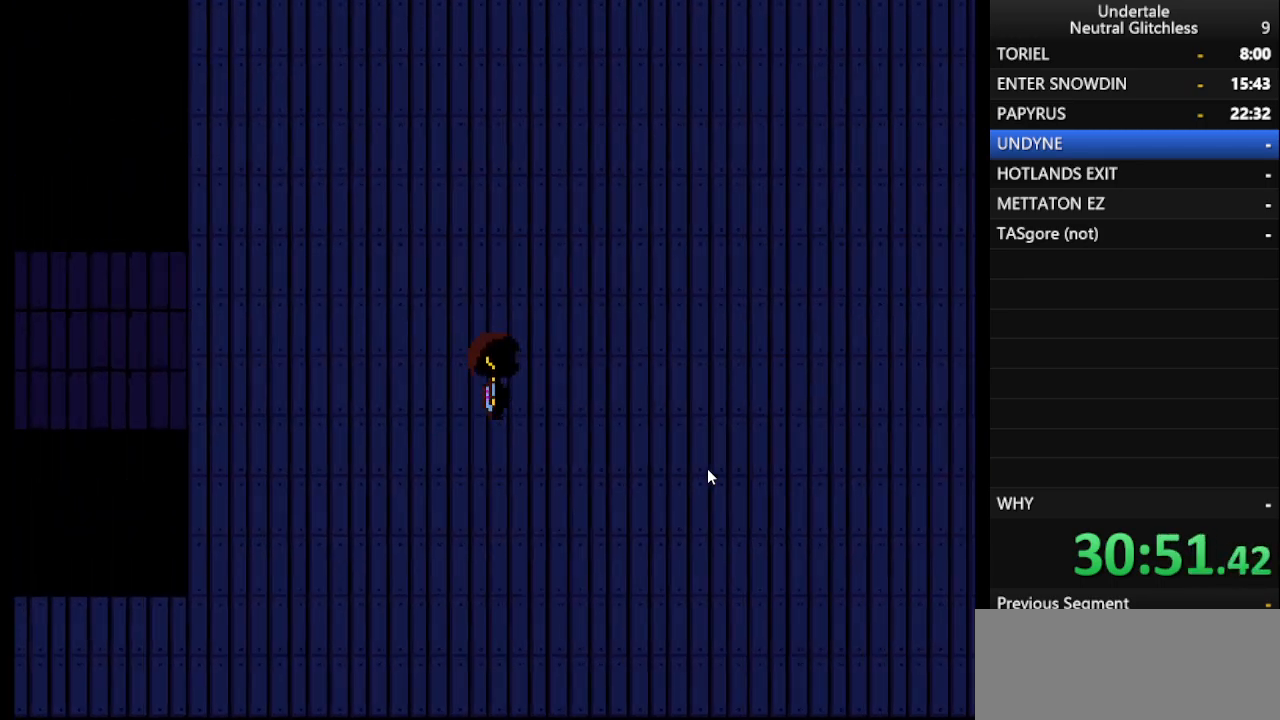
{"keys": ["right"], "events": []}
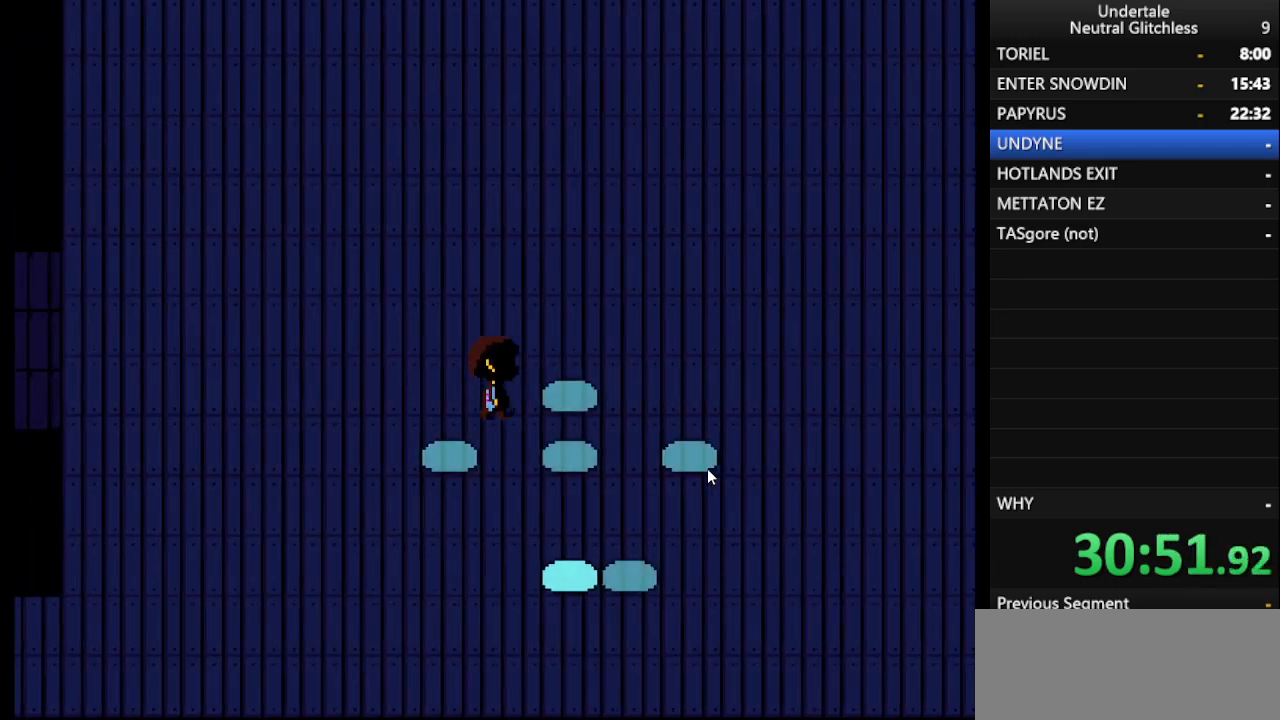
{"keys": ["right", "up"], "events": [[283, "up", "down"]]}
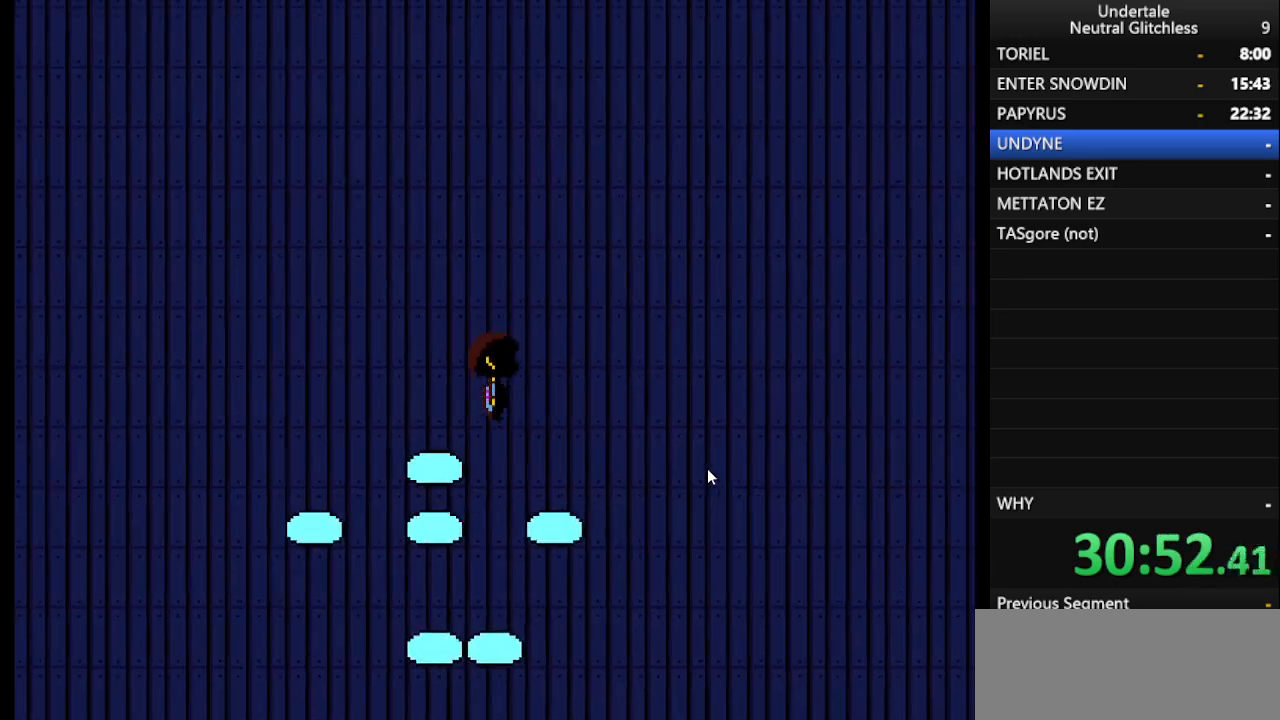
{"keys": ["right"], "events": [[250, "up", "up"]]}
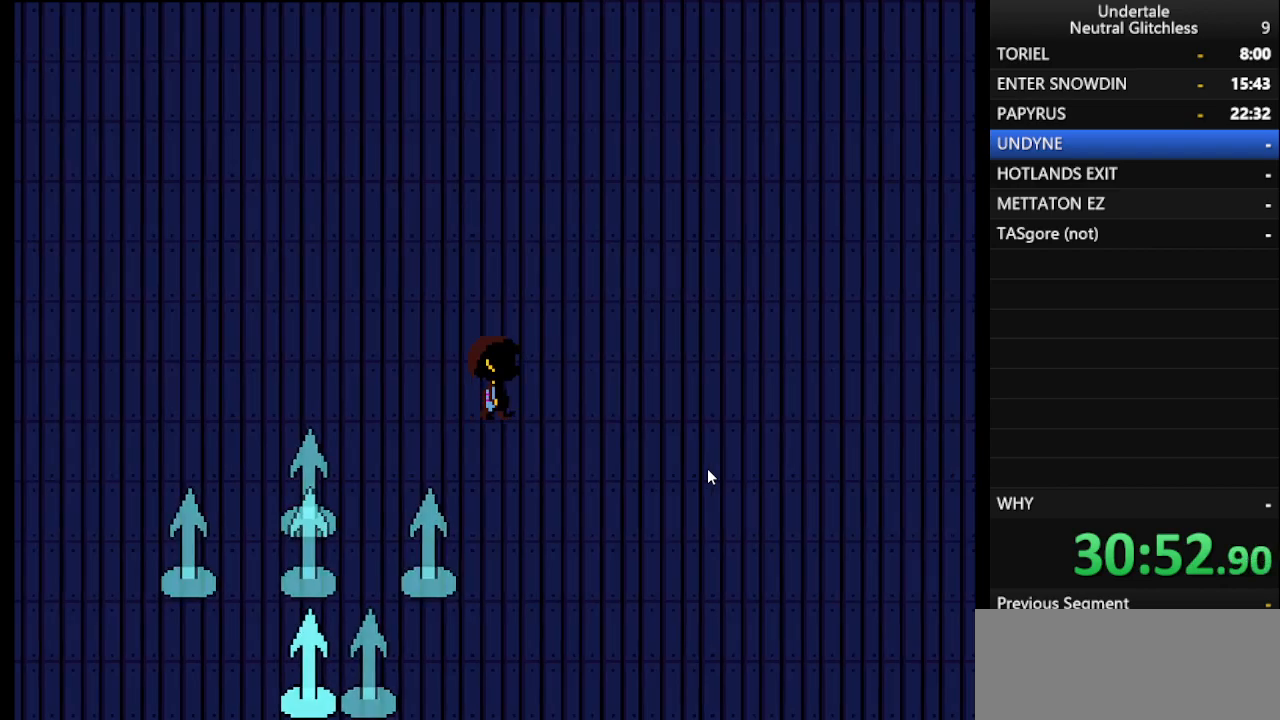
{"keys": ["right"], "events": []}
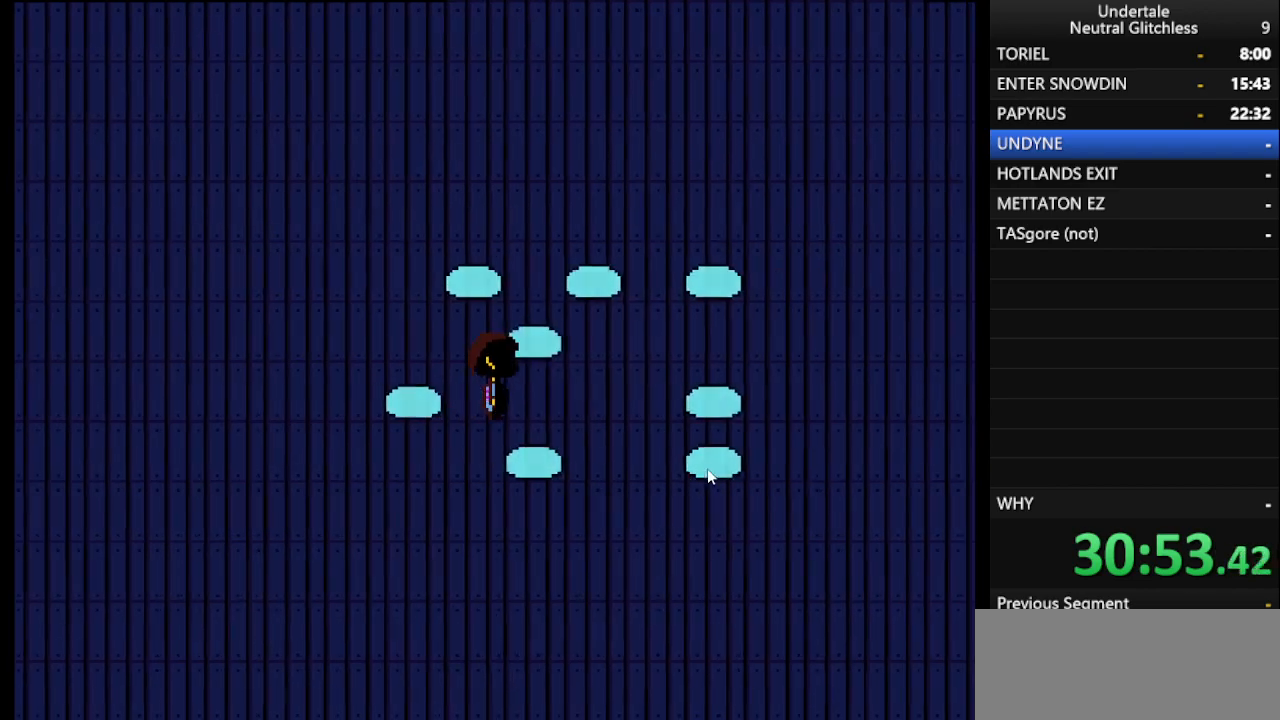
{"keys": ["right", "up"], "events": [[367, "up", "down"]]}
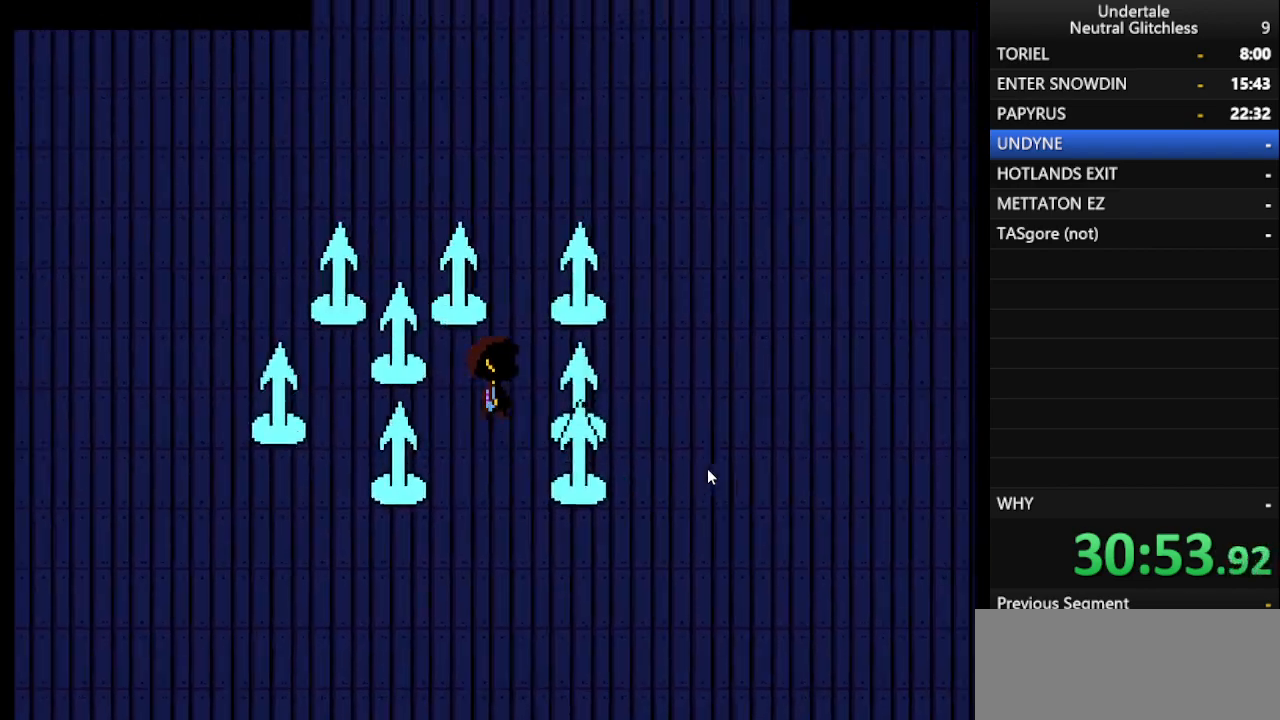
{"keys": ["right"], "events": [[100, "up", "up"]]}
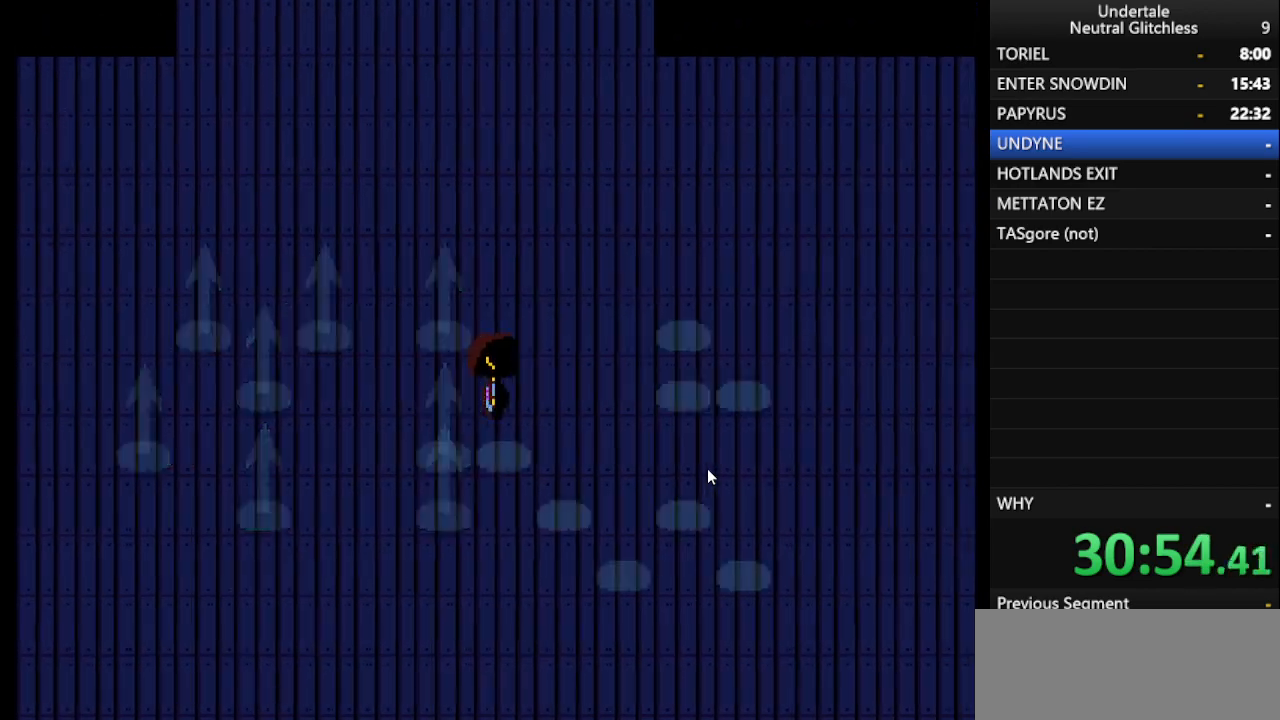
{"keys": ["right"], "events": []}
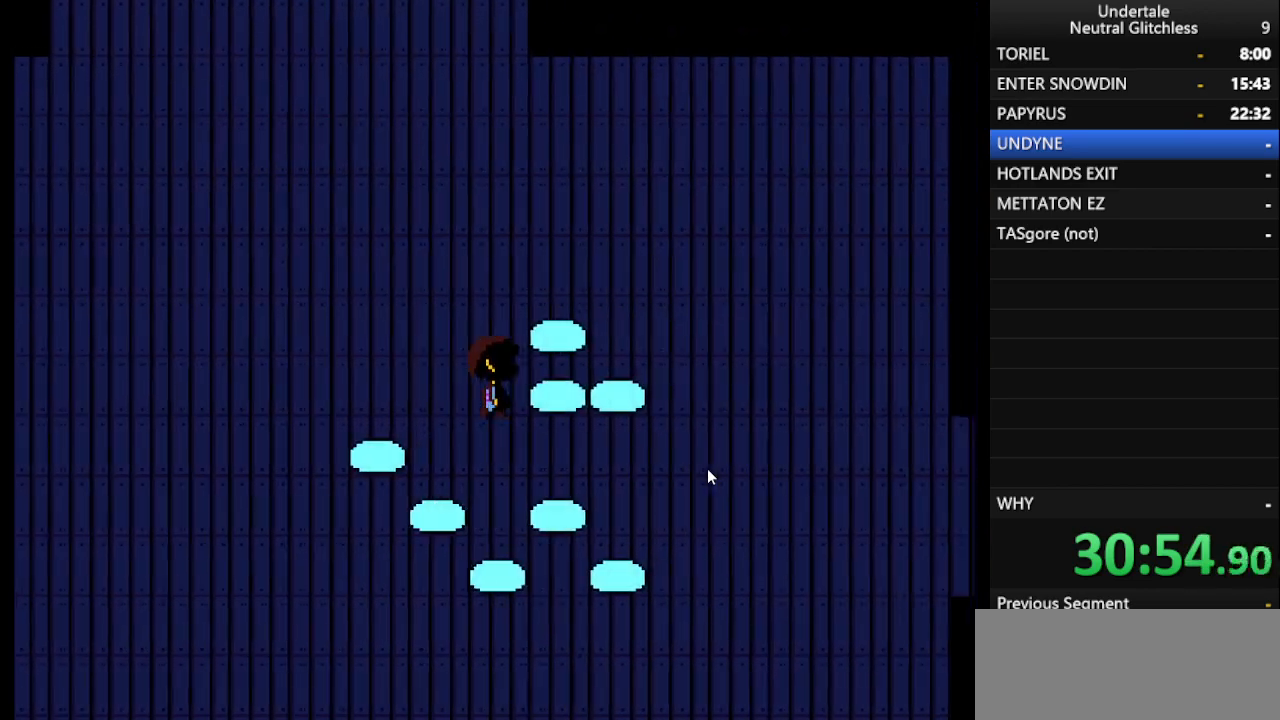
{"keys": ["right"], "events": [[33, "down", "down"], [233, "down", "up"]]}
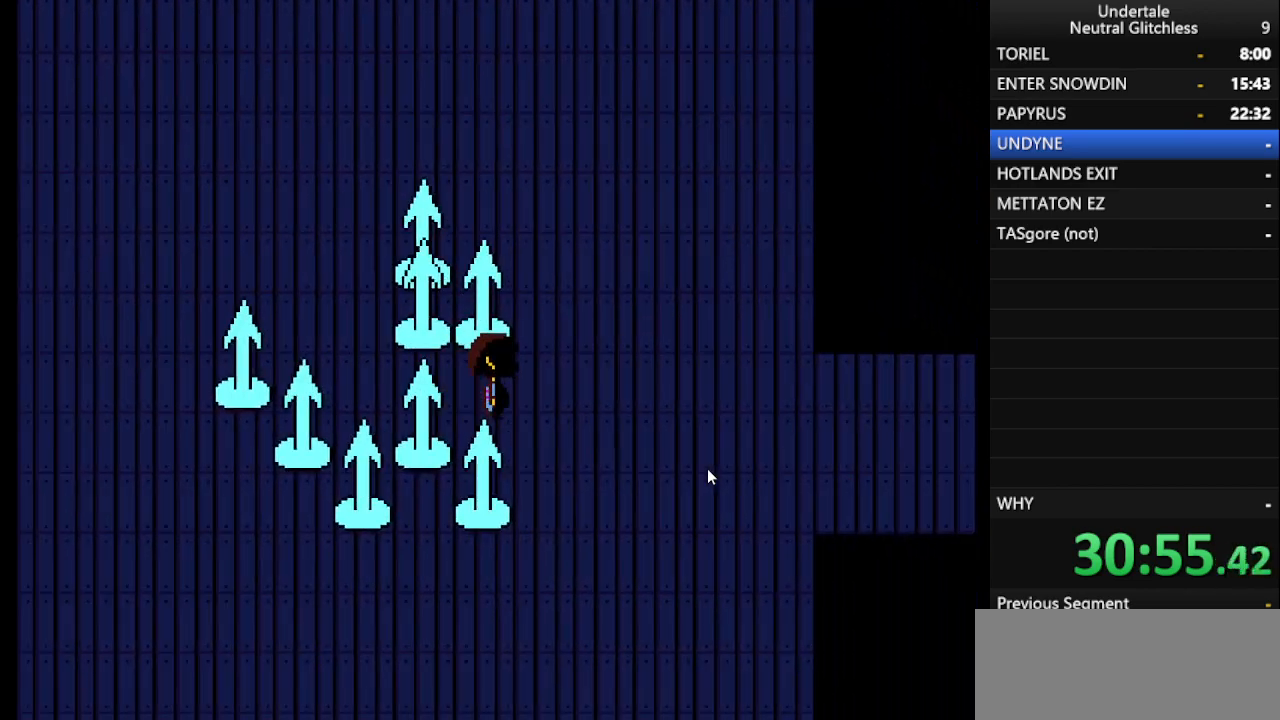
{"keys": ["right"], "events": []}
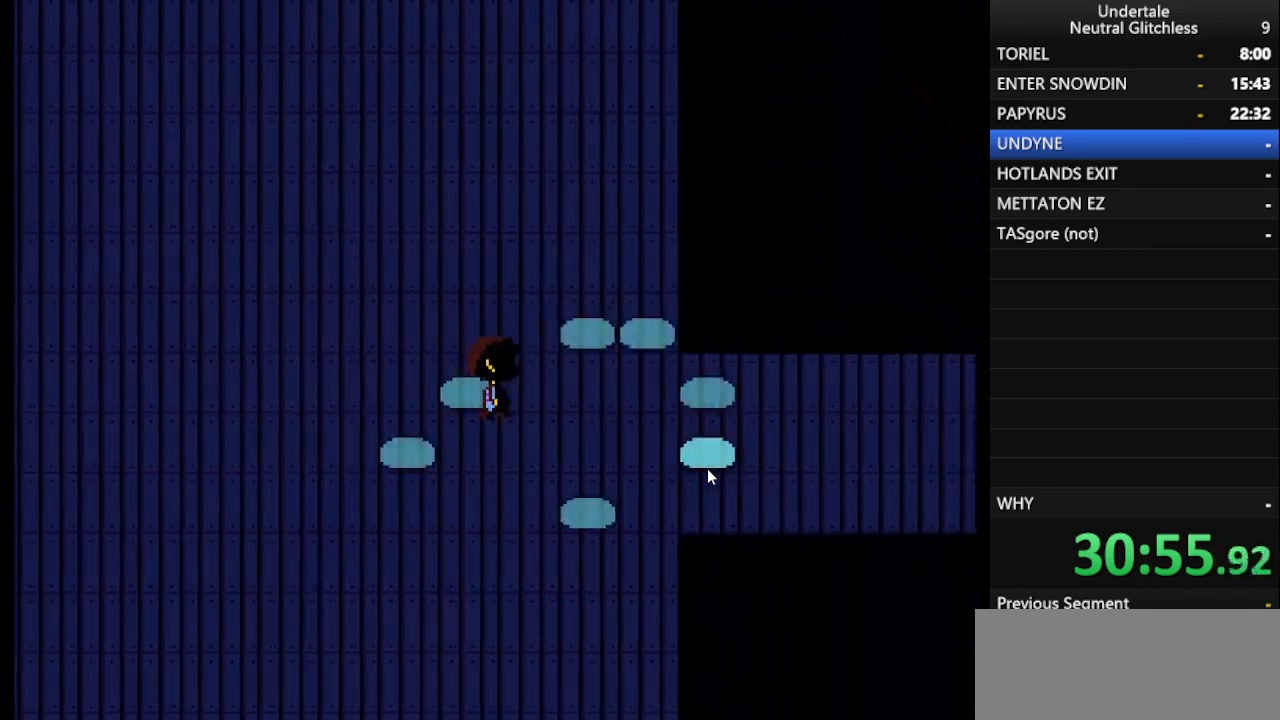
{"keys": ["down", "right"], "events": [[133, "down", "down"], [233, "down", "up"], [367, "down", "down"]]}
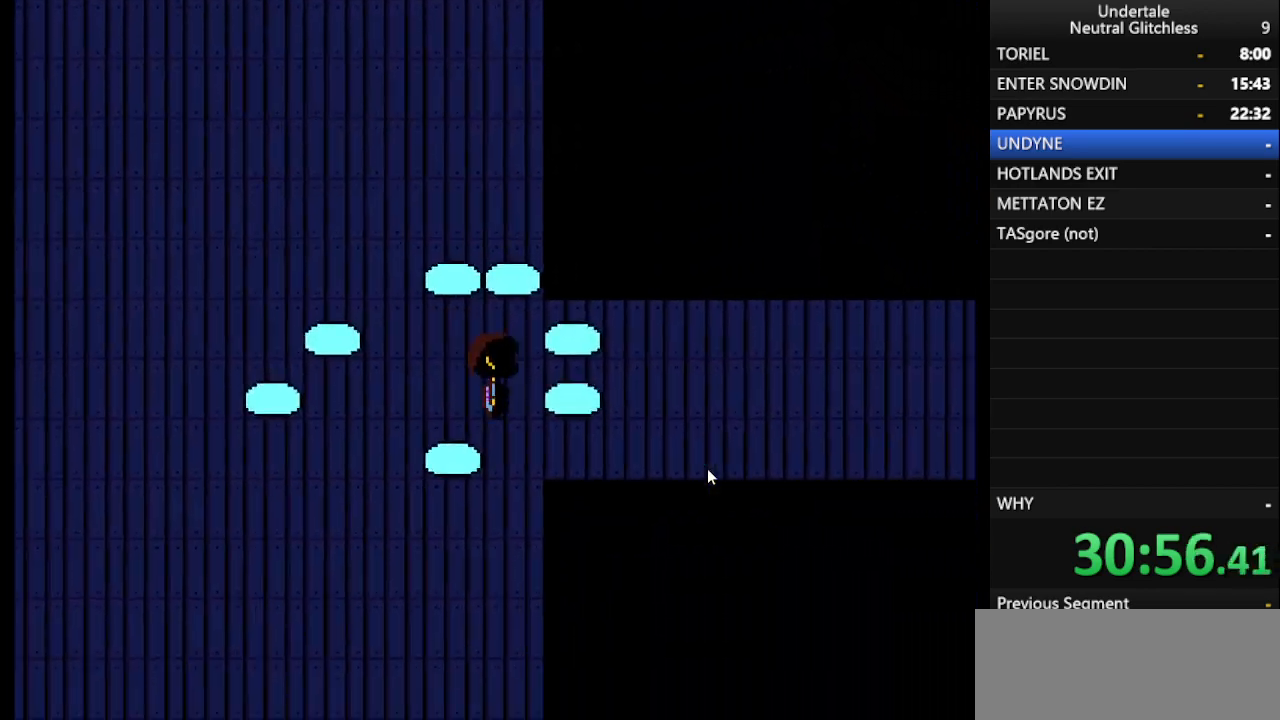
{"keys": ["right"], "events": [[283, "down", "up"]]}
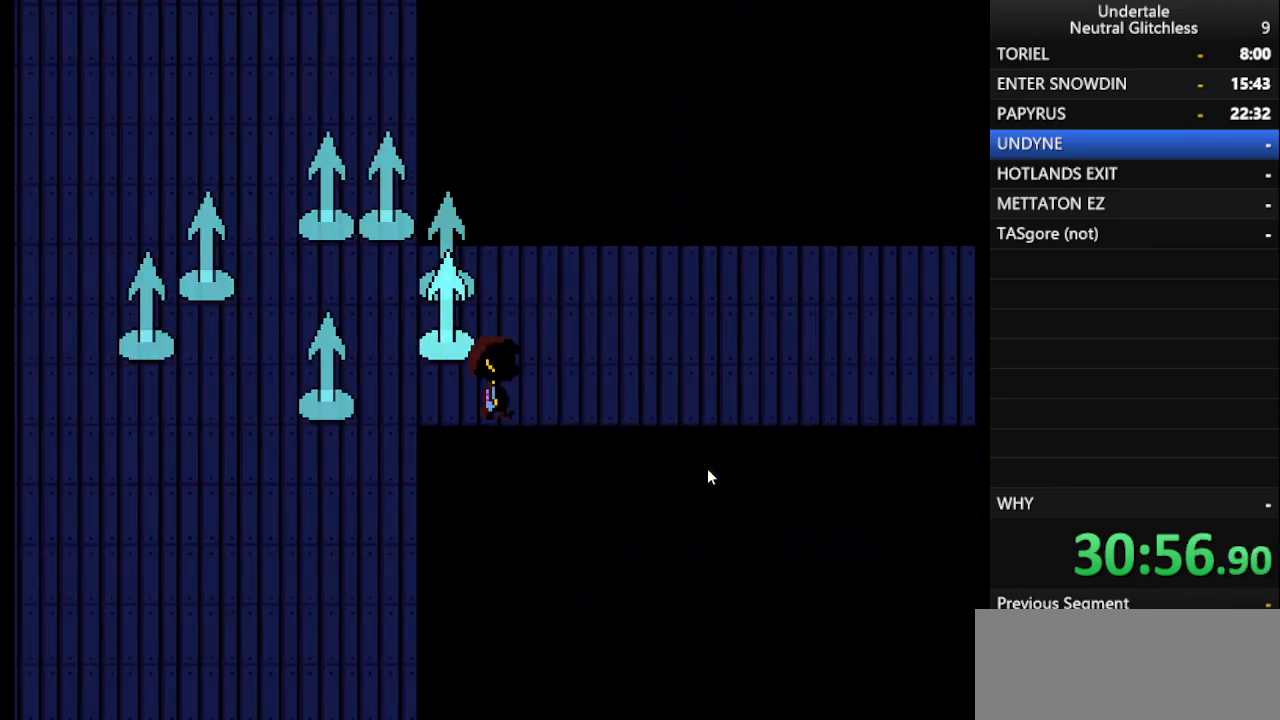
{"keys": ["right"], "events": []}
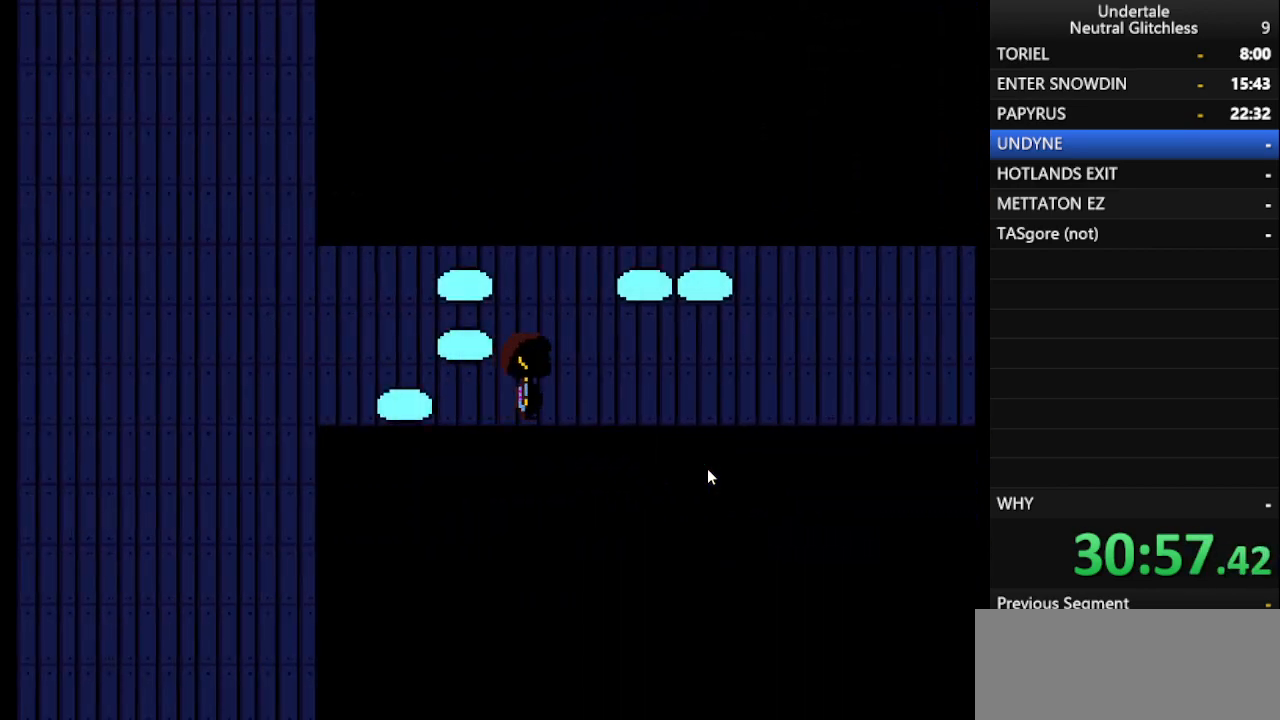
{"keys": ["down", "right"], "events": [[367, "down", "down"]]}
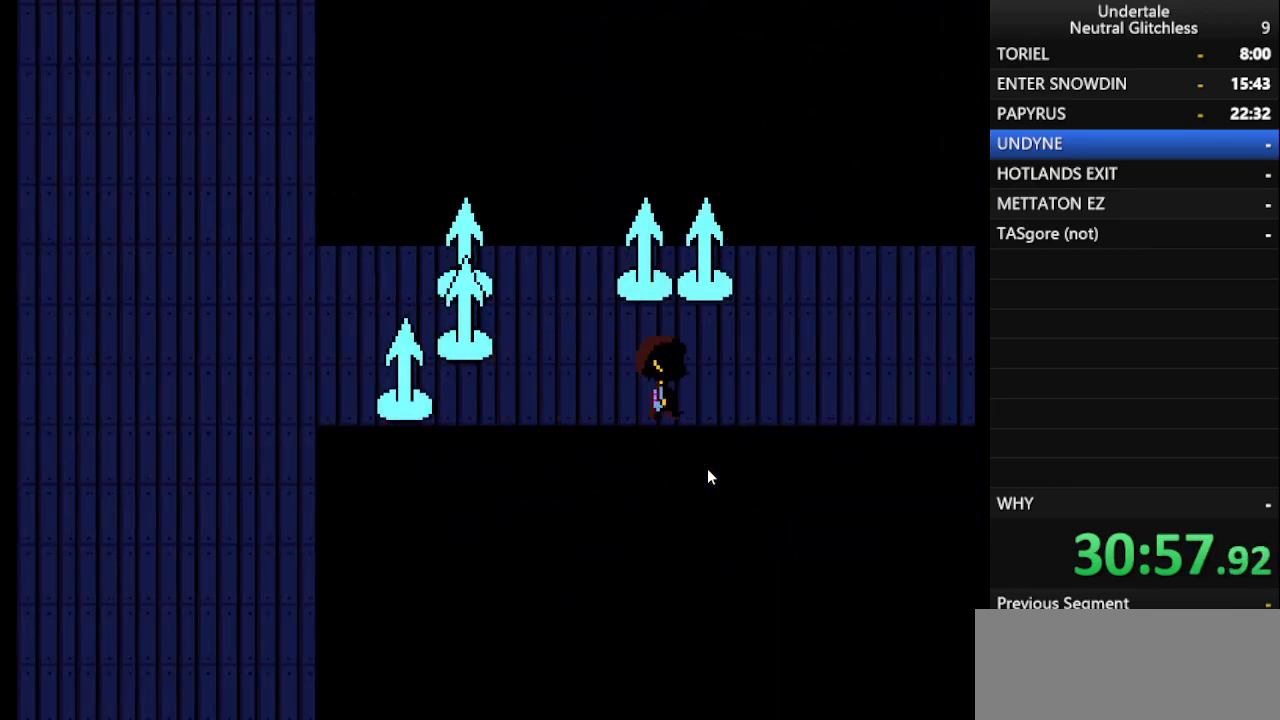
{"keys": ["right"], "events": [[100, "down", "up"]]}
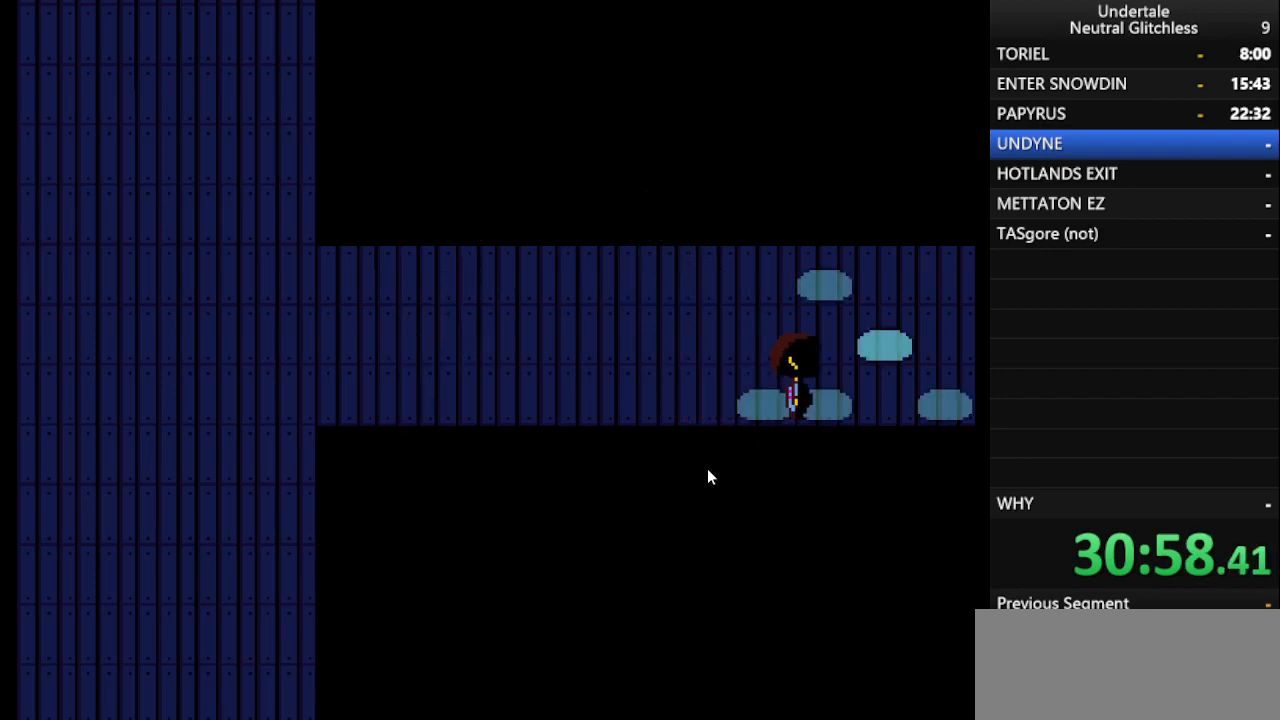
{"keys": ["right"], "events": []}
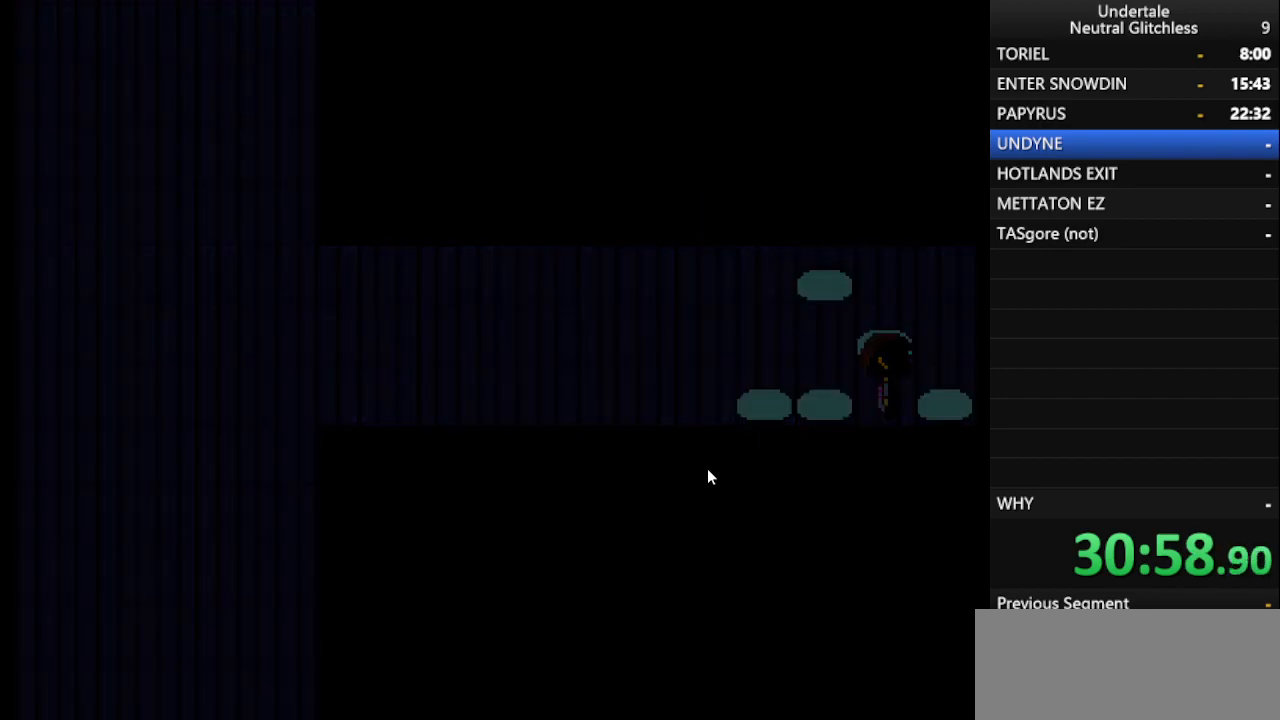
{"keys": ["down", "right"], "events": [[133, "down", "down"]]}
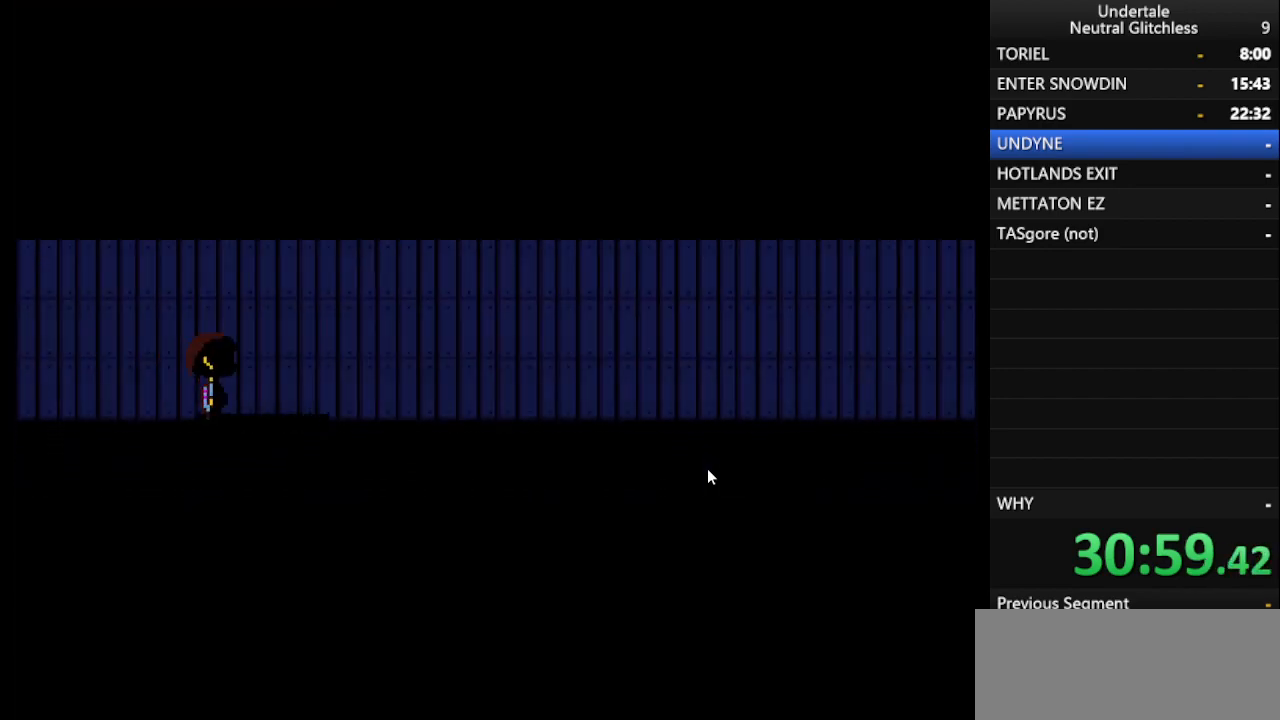
{"keys": ["right"], "events": [[250, "down", "up"]]}
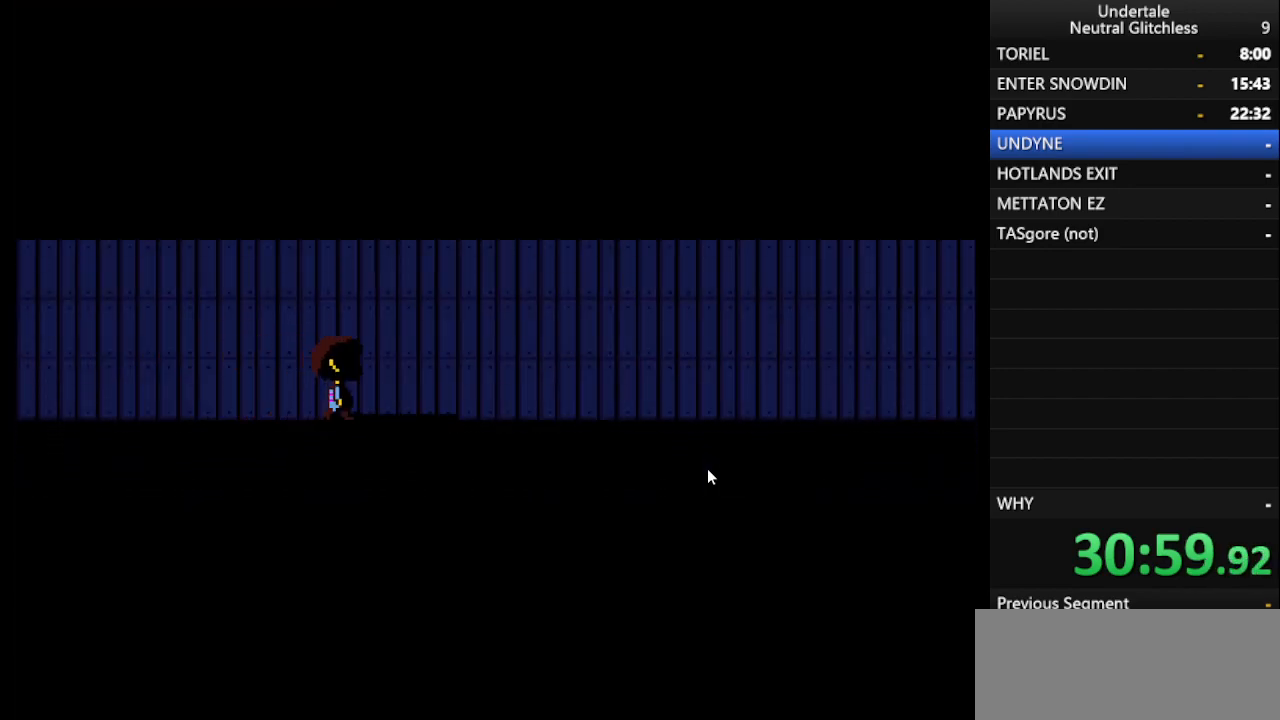
{"keys": ["right"], "events": []}
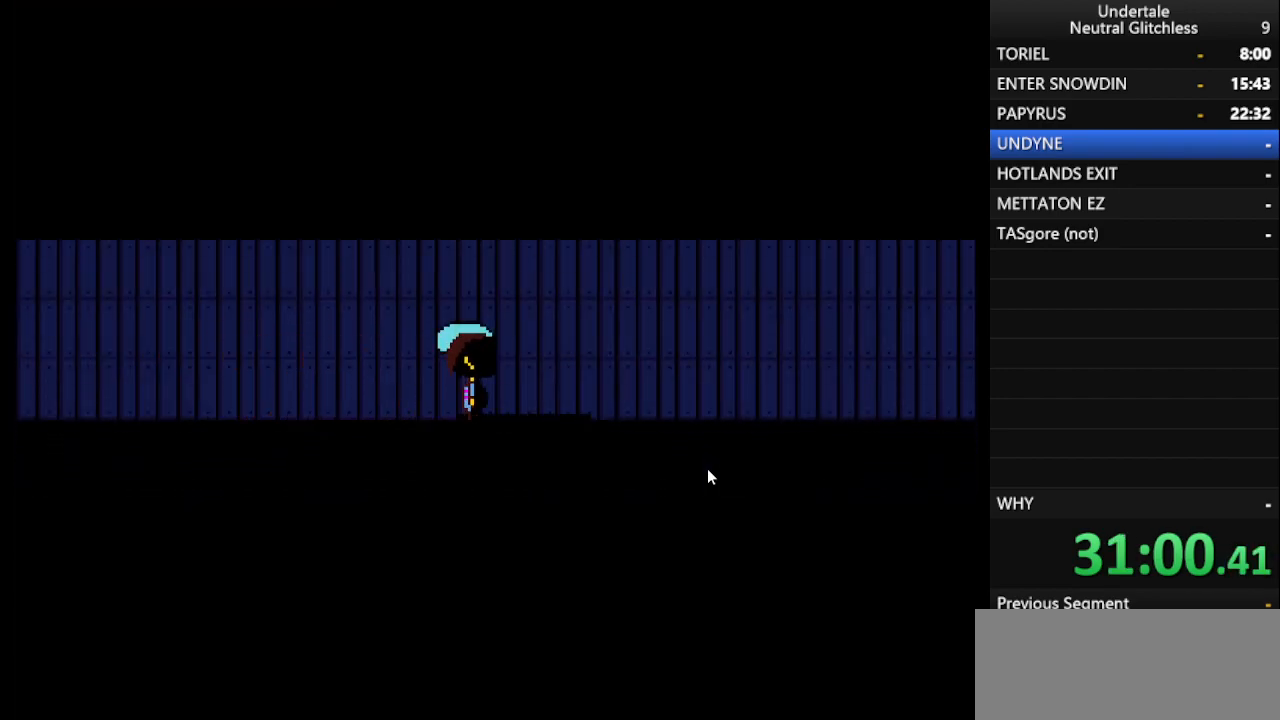
{"keys": ["right"], "events": []}
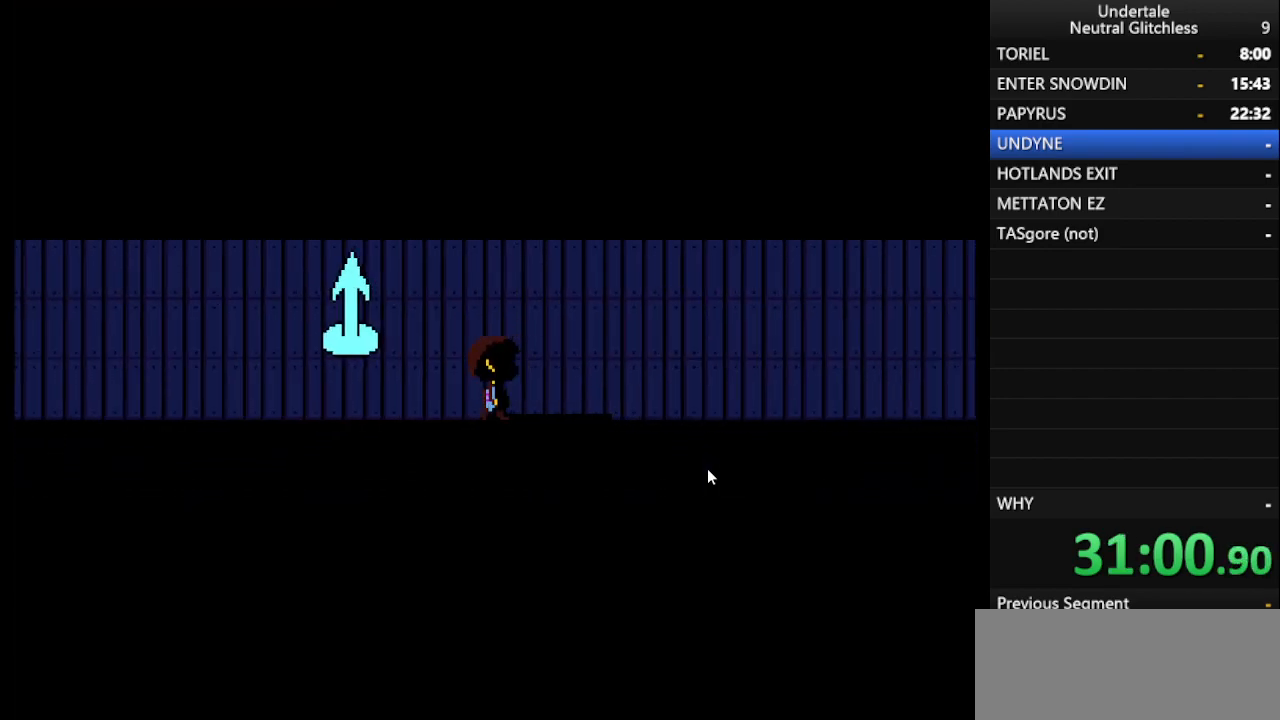
{"keys": ["right"], "events": []}
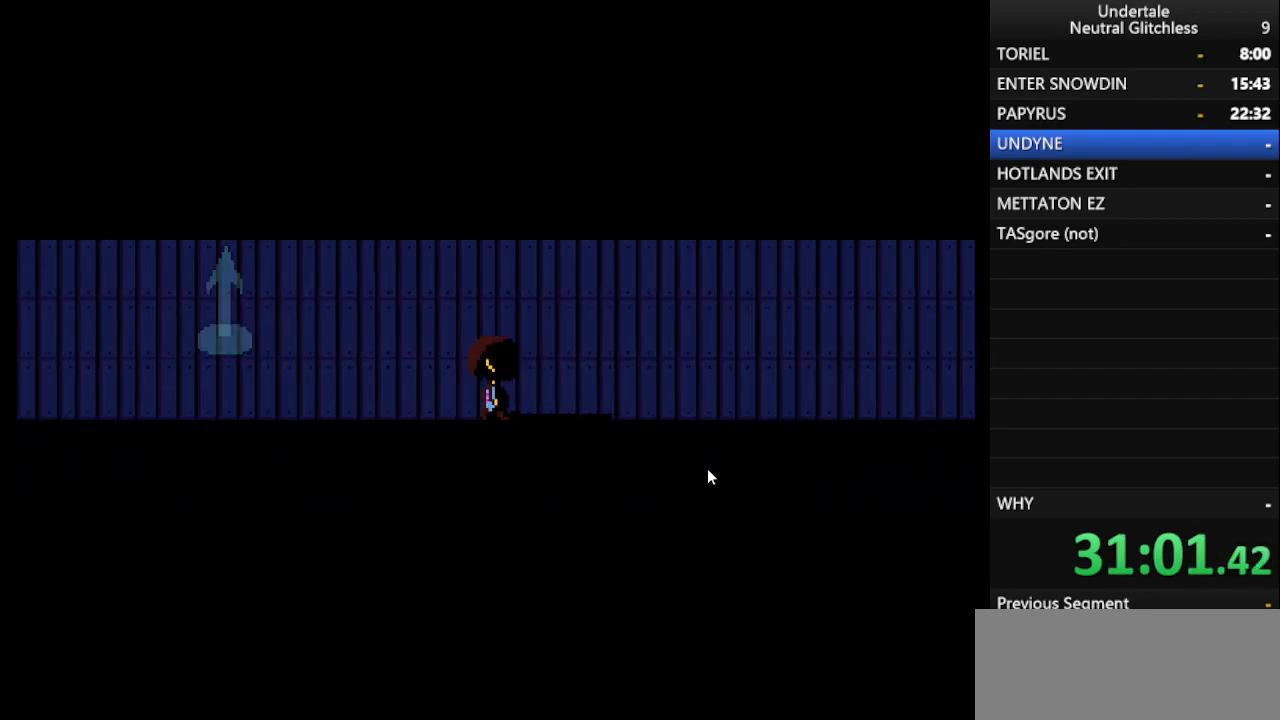
{"keys": ["right"], "events": []}